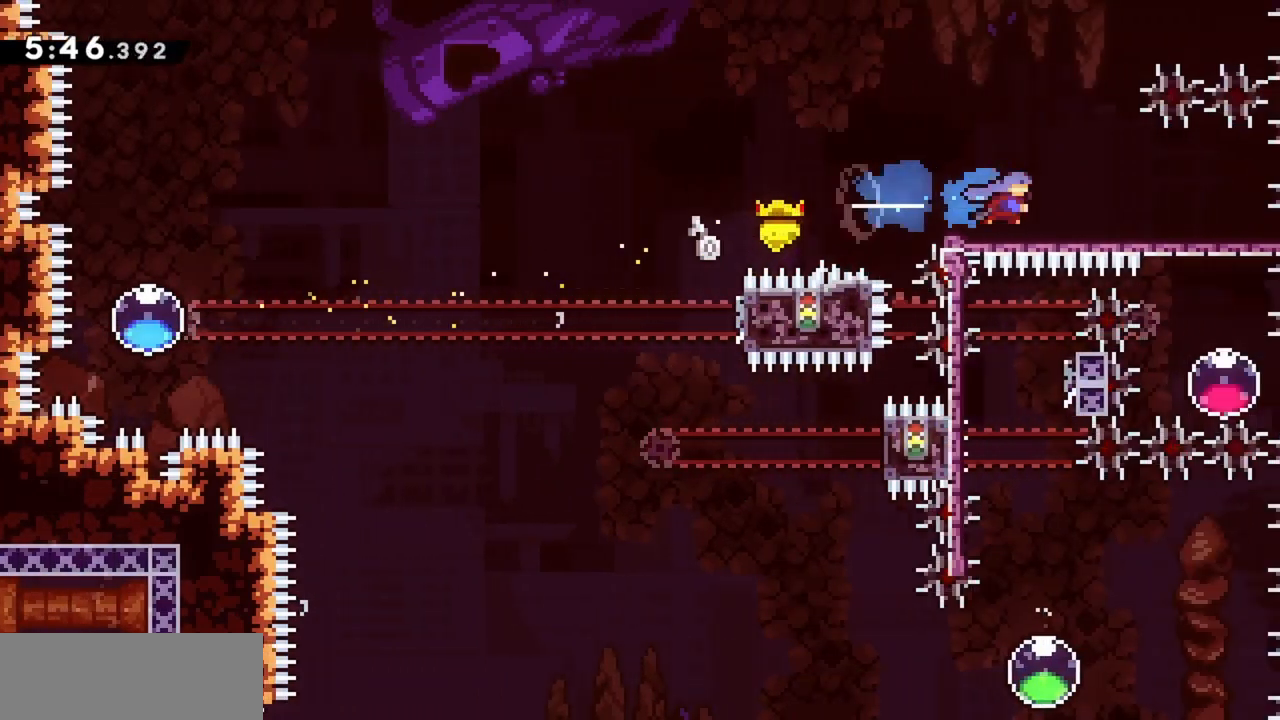
Gameplay with keyboard; each line is a JSON object with the keys held at the frame after it. "events" lists presses ("down") and releases ("up") of "dash", "demo", "down", "grab", "jump", "jump2", "left", "right" and "up" between this image and that frame as [ms after this image, input, new state], when the widget could be followed in between. No other keys are recorded. Mouse input is not recorded. Key names are as the overlay labels them; some are game actions (e.g. jump) rather than physical keys.
{"keys": ["dash", "right"], "events": [[17, "dash", "up"], [250, "grab", "up"], [300, "jump", "up"], [433, "dash", "down"]]}
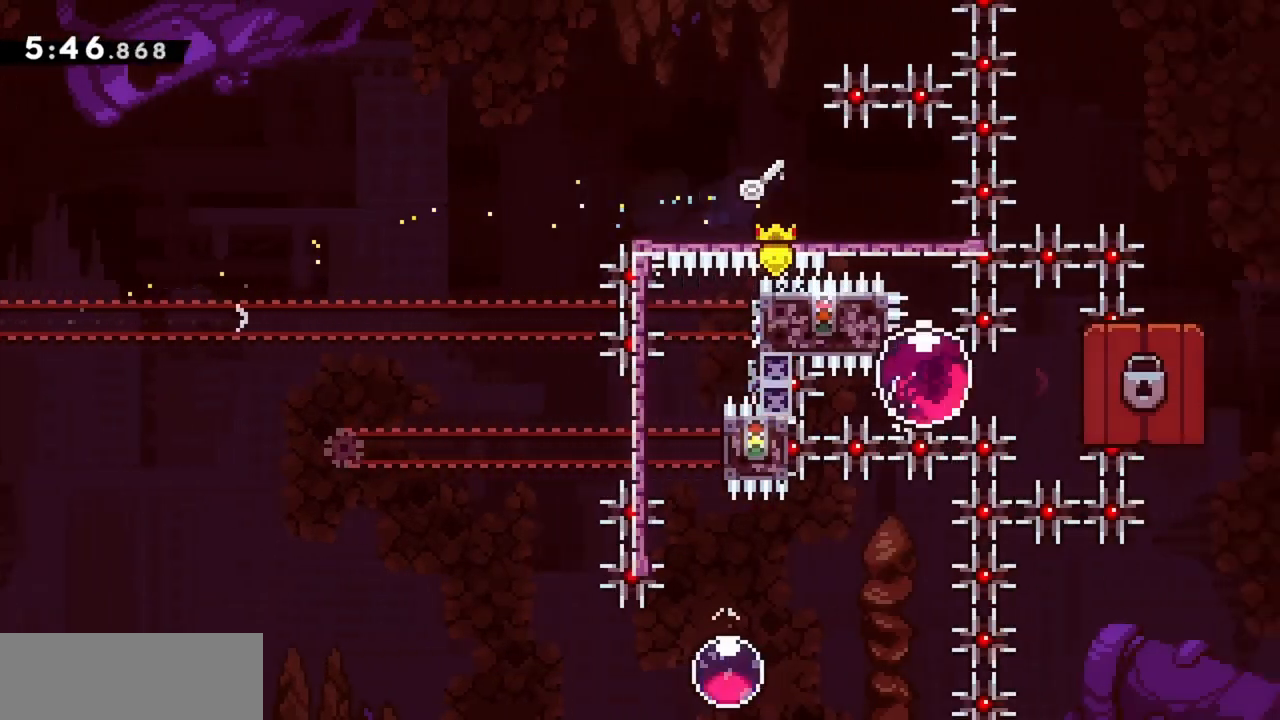
{"keys": ["grab"], "events": [[83, "dash", "up"], [83, "grab", "down"], [350, "down", "down"], [400, "right", "up"], [450, "down", "up"]]}
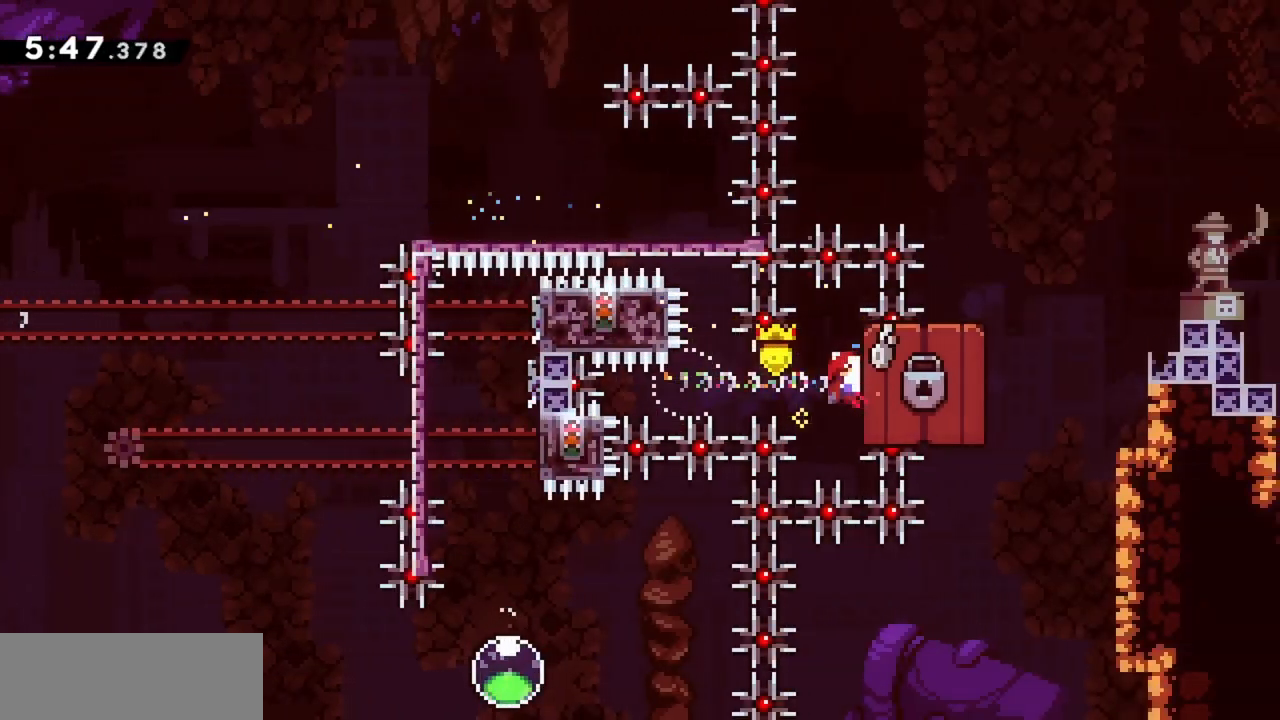
{"keys": ["grab", "left"], "events": [[267, "up", "down"], [317, "up", "up"], [500, "left", "down"]]}
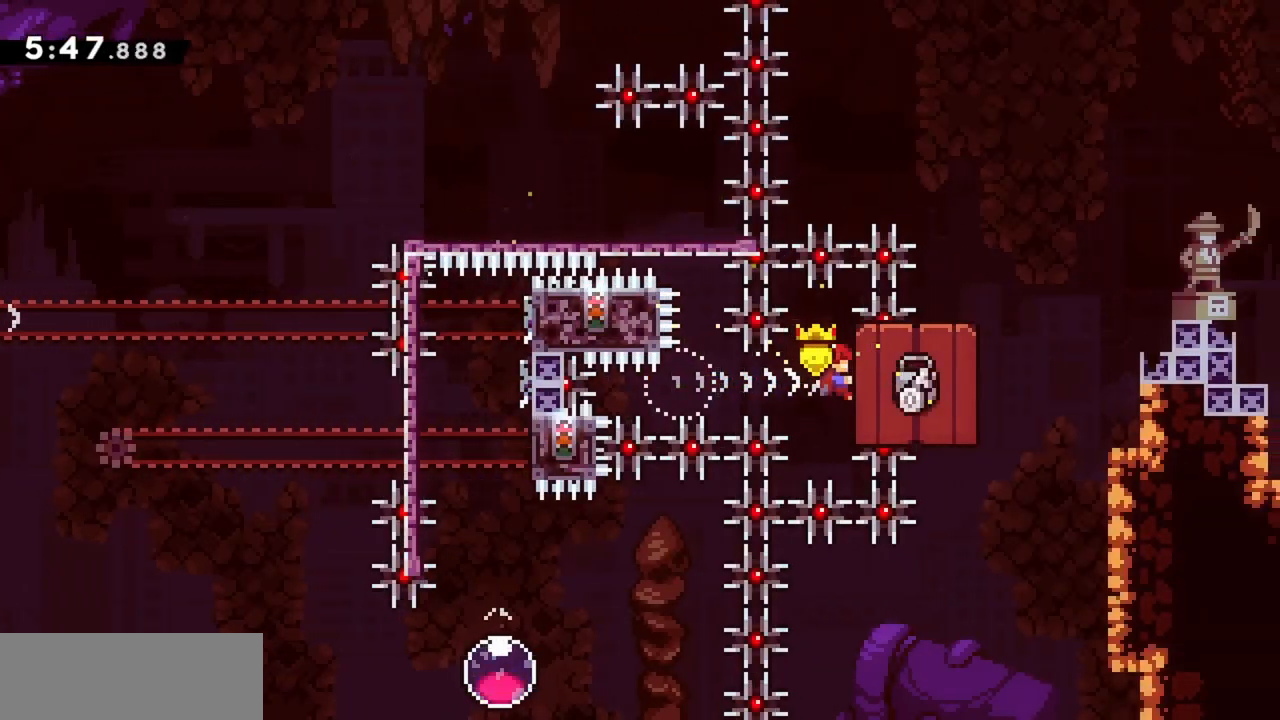
{"keys": ["grab", "left"], "events": []}
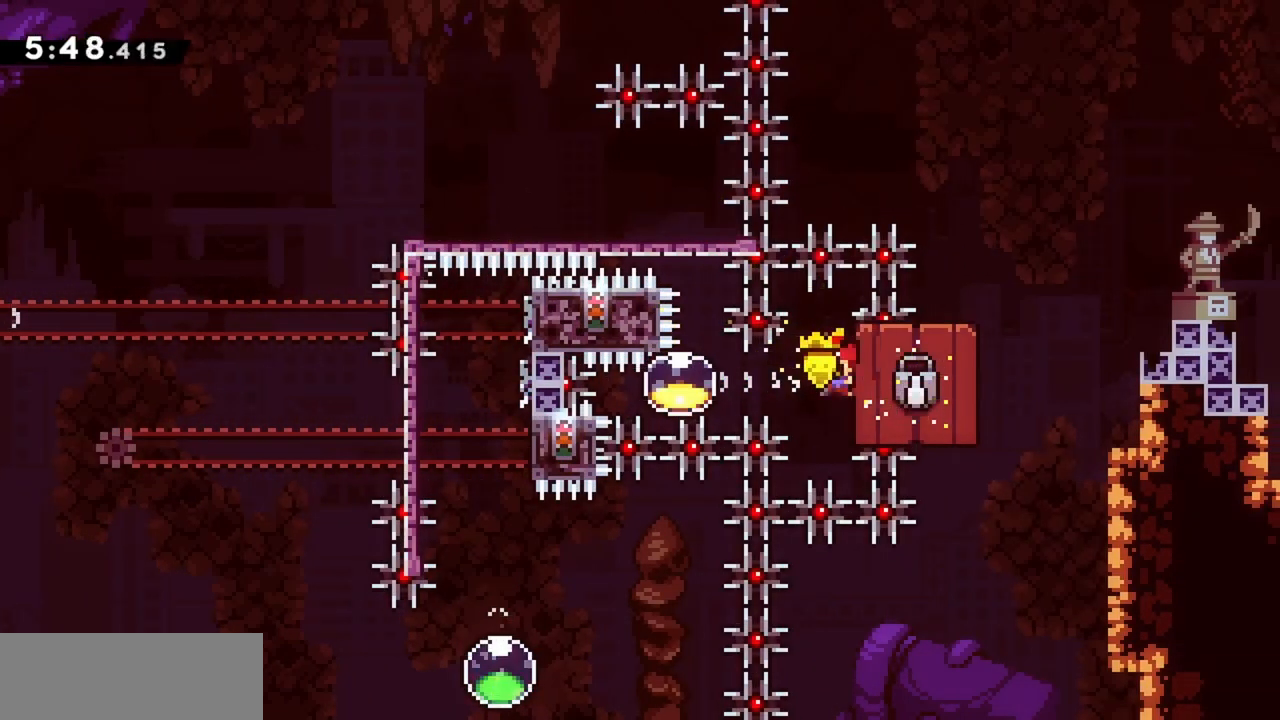
{"keys": ["dash", "grab", "left"], "events": [[483, "dash", "down"]]}
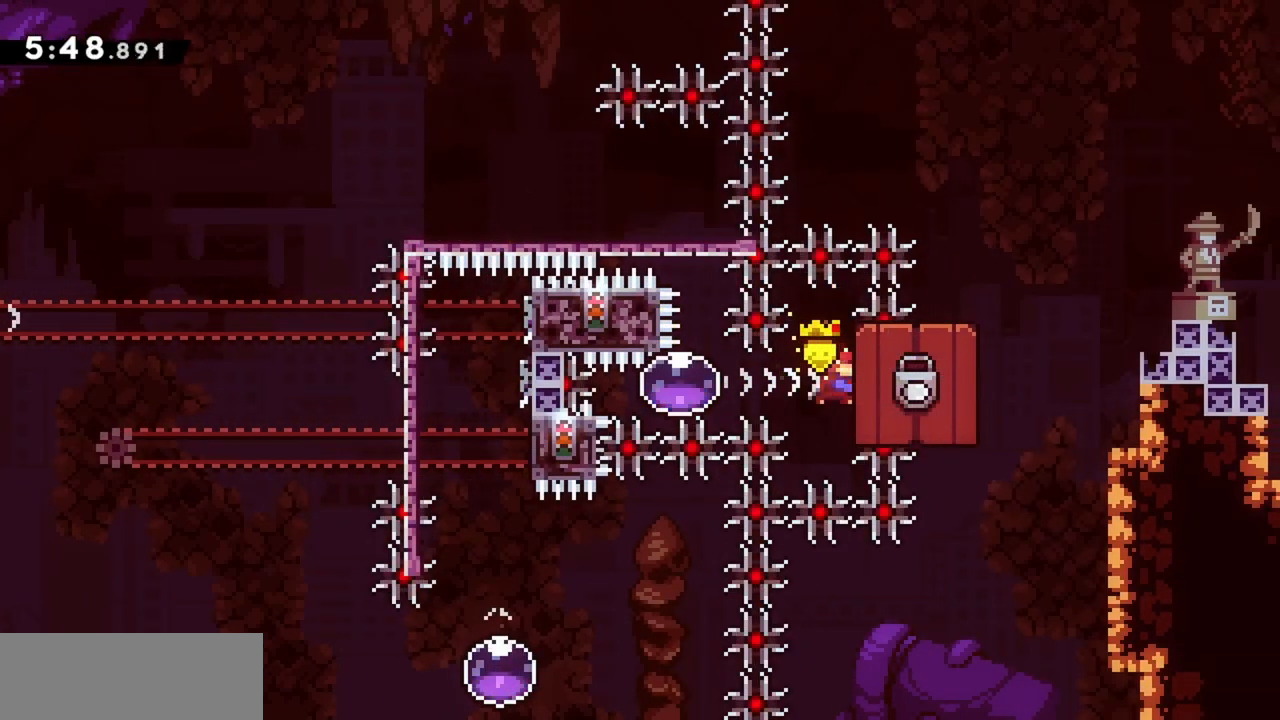
{"keys": [], "events": [[117, "grab", "up"], [167, "dash", "up"], [167, "left", "up"]]}
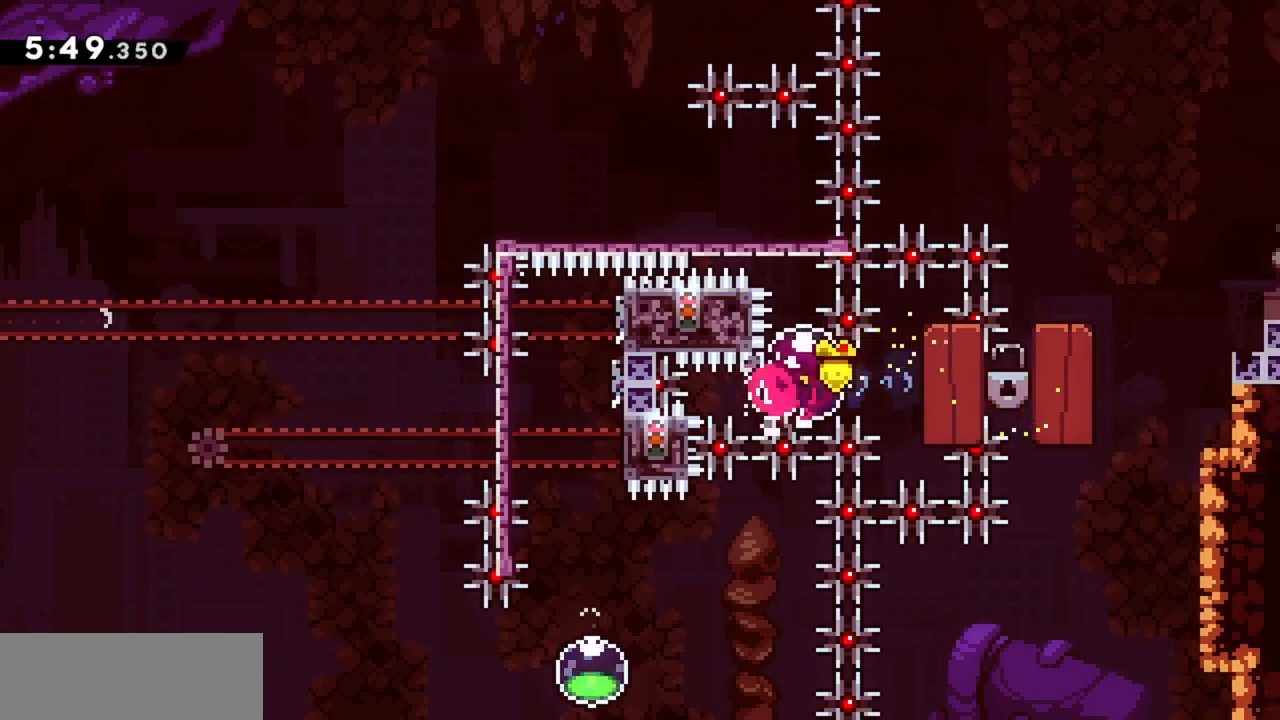
{"keys": ["dash", "right", "up"], "events": [[367, "right", "down"], [367, "up", "down"], [417, "dash", "down"]]}
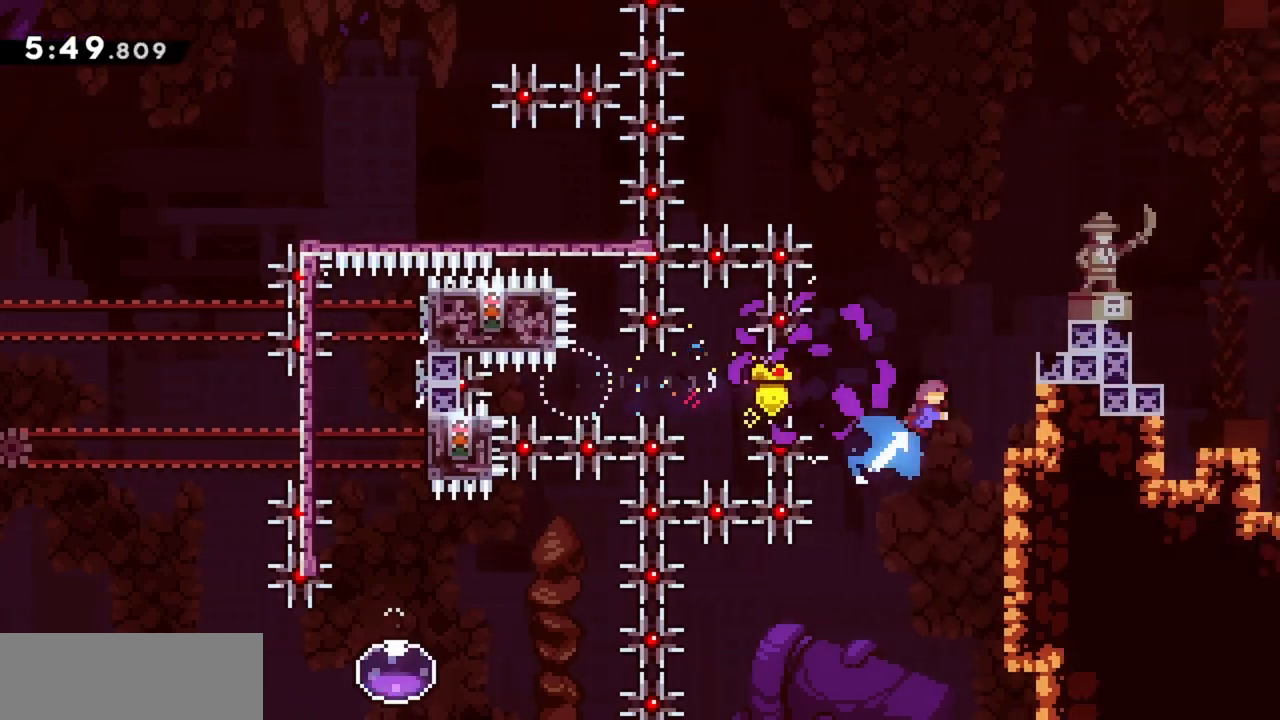
{"keys": ["right"], "events": [[17, "grab", "down"], [50, "dash", "up"], [200, "up", "up"], [250, "jump", "down"], [383, "jump", "up"], [467, "grab", "up"]]}
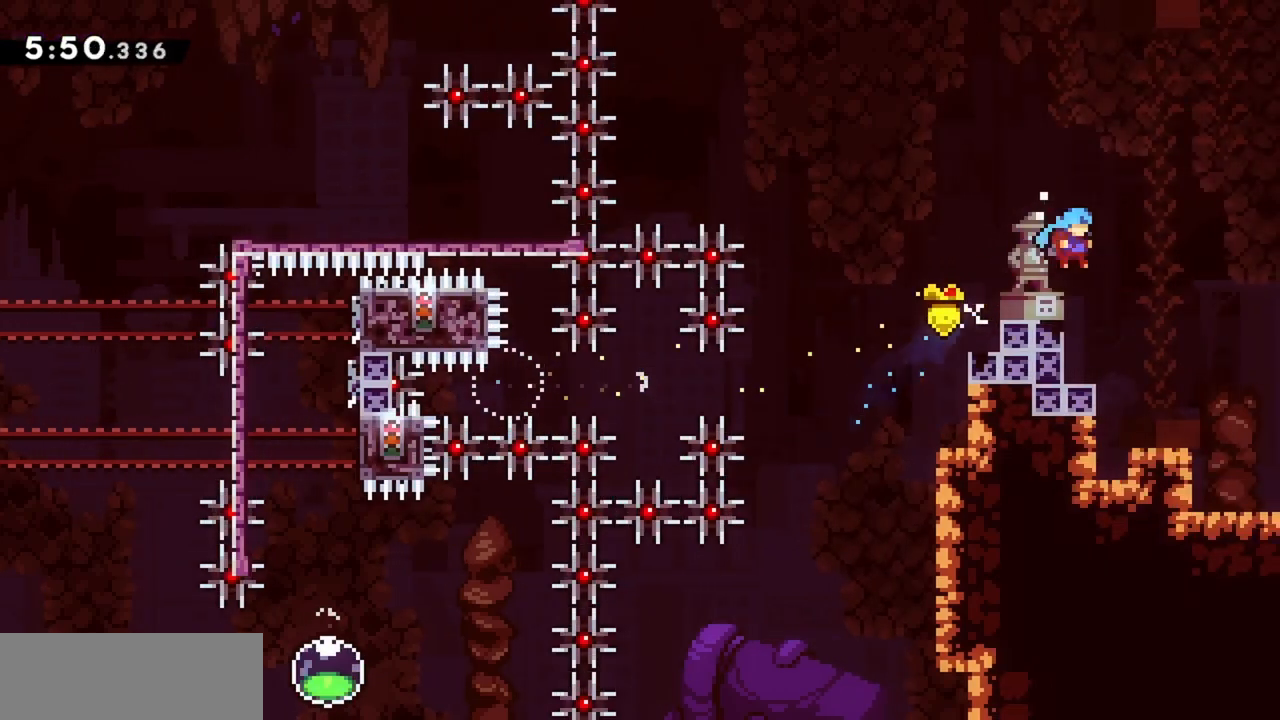
{"keys": ["right"], "events": []}
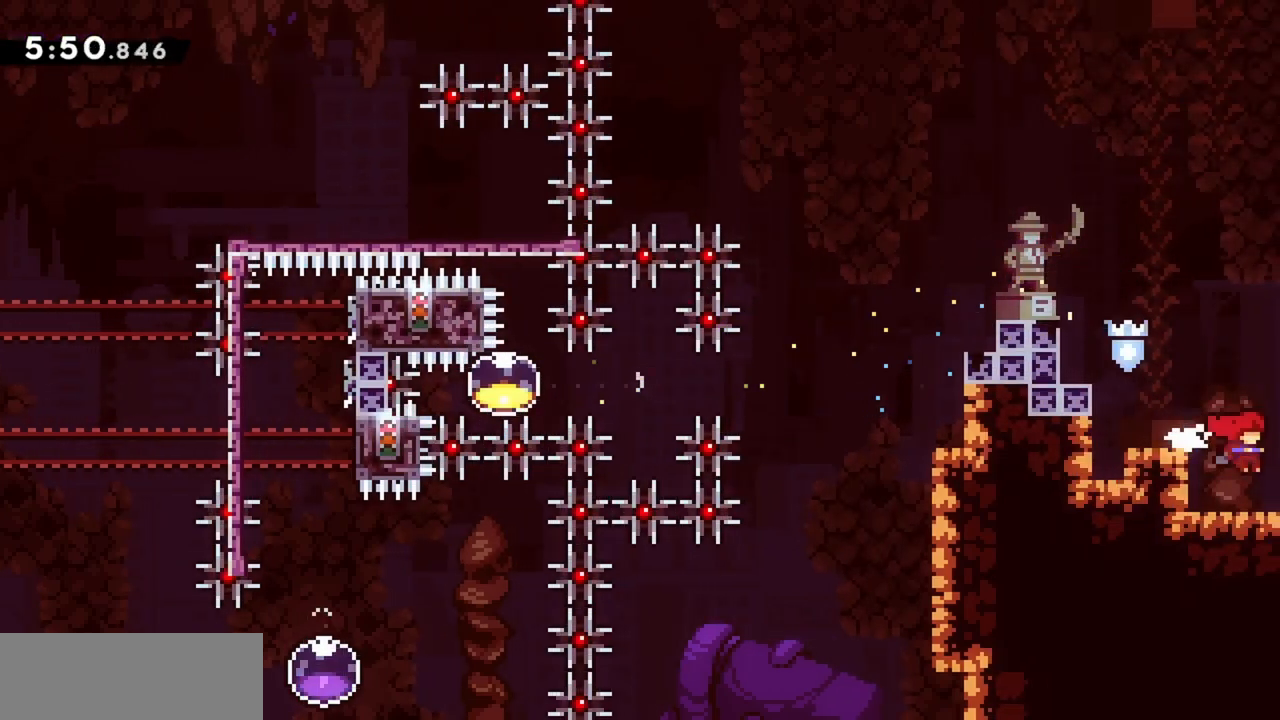
{"keys": ["right"], "events": []}
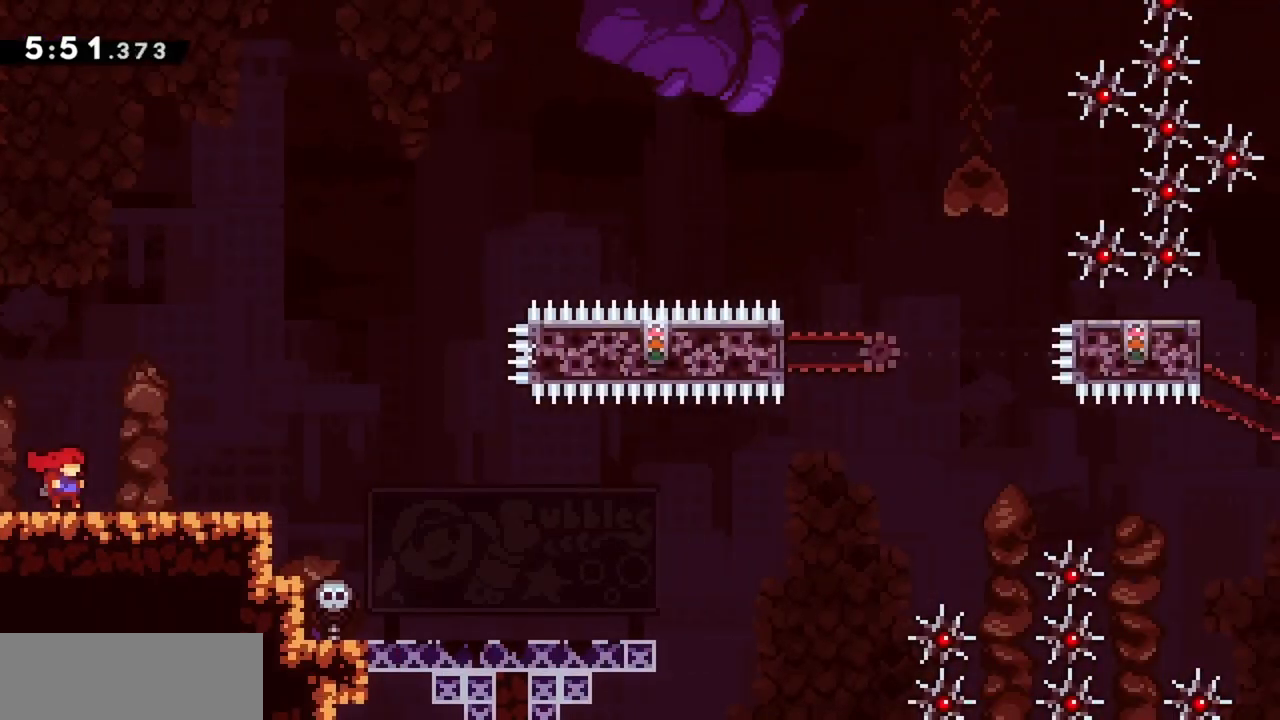
{"keys": ["down", "jump", "right"], "events": [[233, "down", "down"], [267, "dash", "down"], [467, "dash", "up"], [467, "jump", "down"]]}
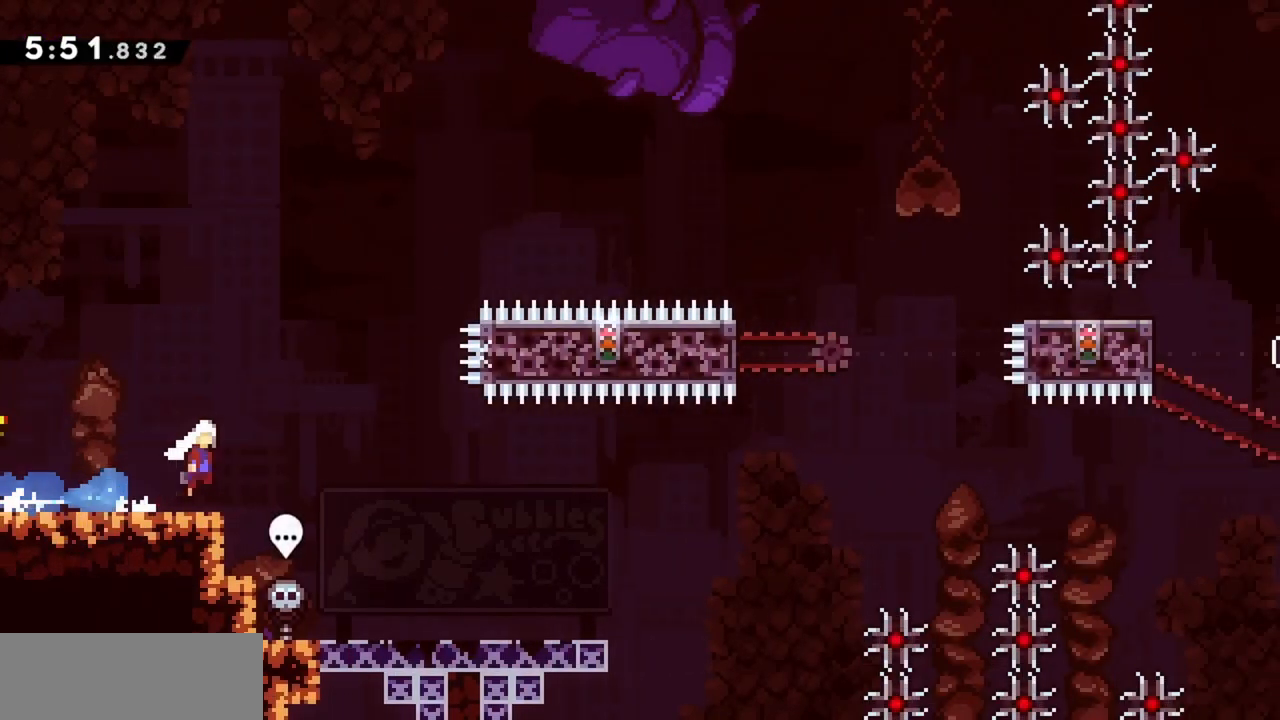
{"keys": ["jump", "right"], "events": [[50, "dash", "down"], [200, "jump", "up"], [233, "dash", "up"], [283, "down", "up"], [383, "jump", "down"]]}
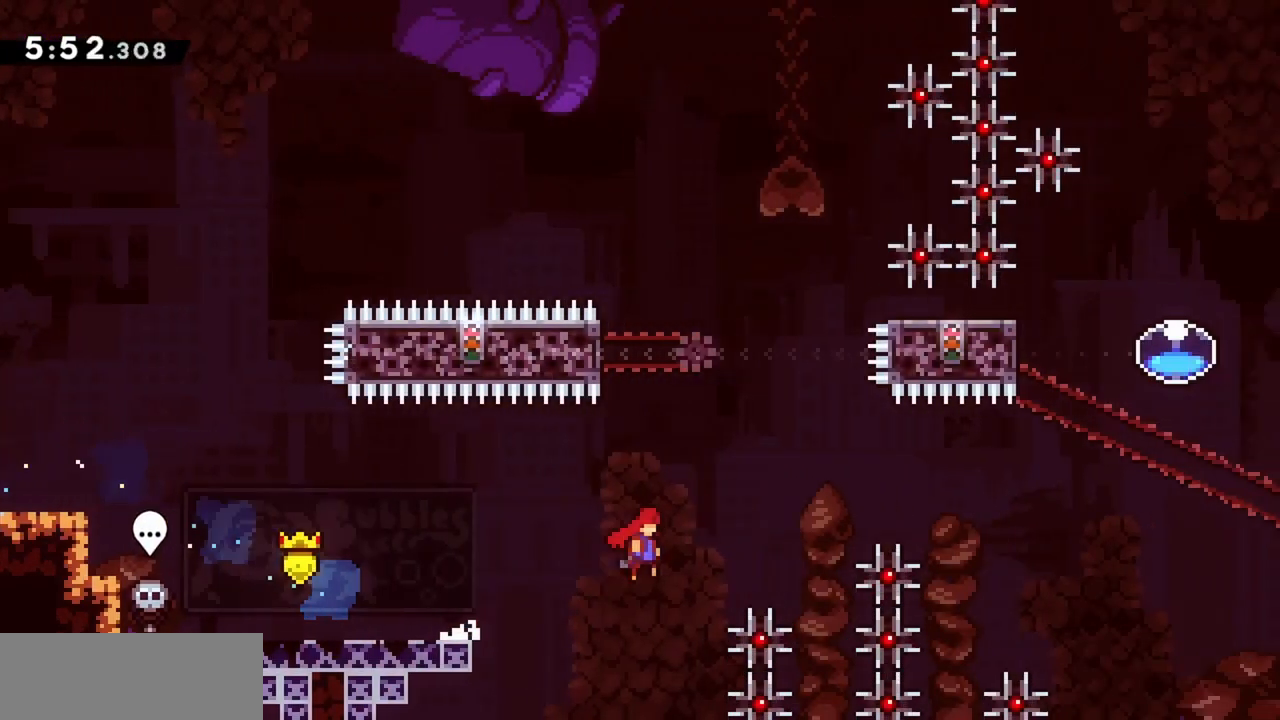
{"keys": ["dash", "up"], "events": [[300, "jump", "up"], [300, "right", "up"], [317, "up", "down"], [433, "dash", "down"]]}
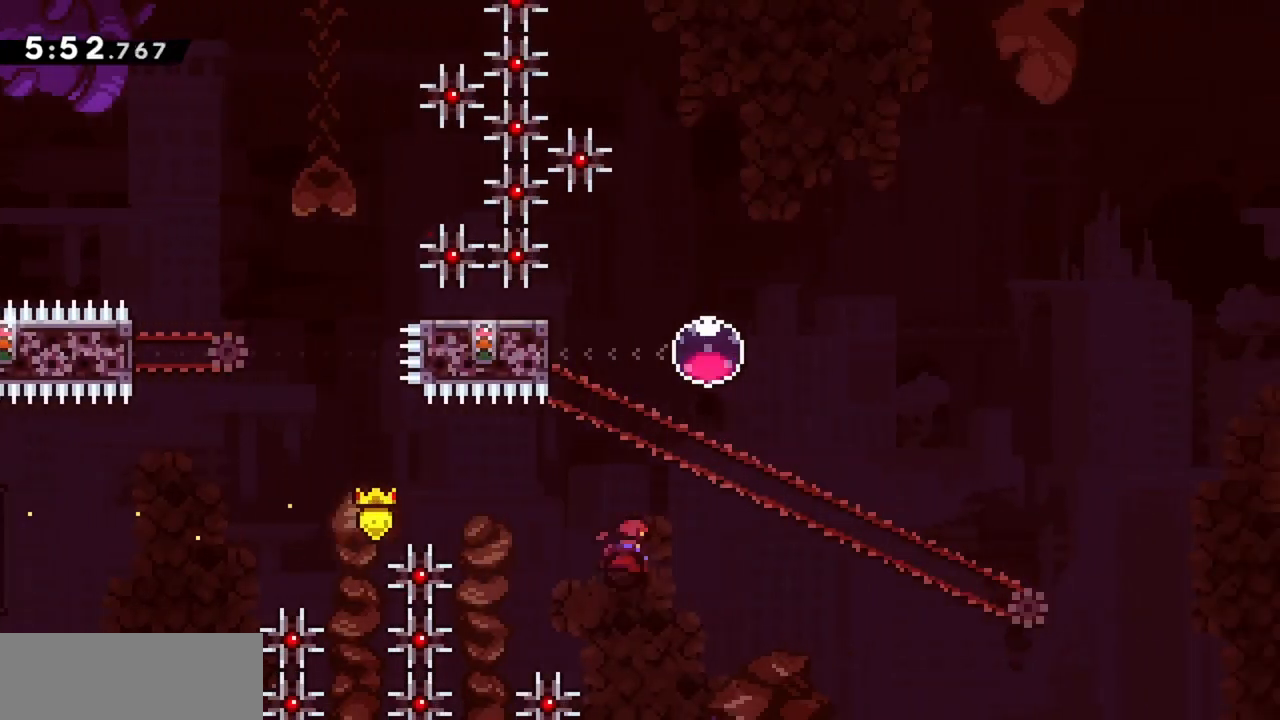
{"keys": ["grab", "jump", "right"], "events": [[117, "dash", "up"], [117, "grab", "down"], [117, "left", "down"], [117, "up", "up"], [450, "left", "up"], [500, "jump", "down"], [500, "right", "down"]]}
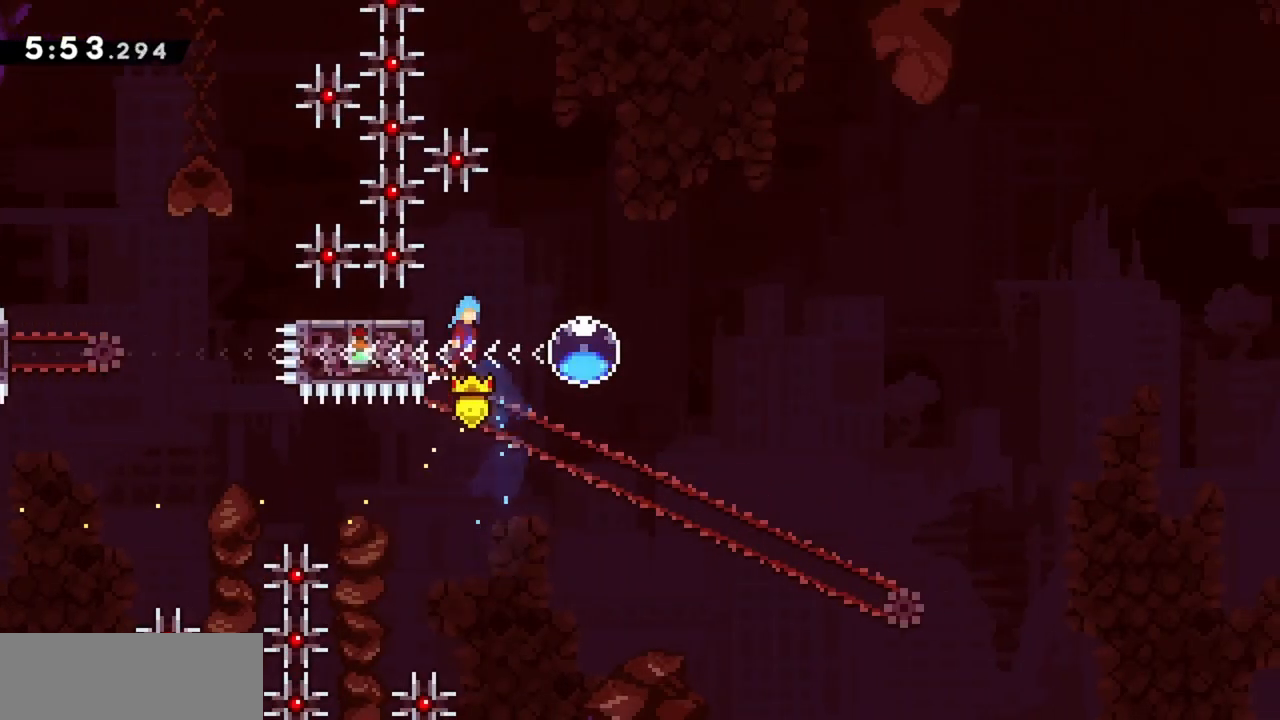
{"keys": ["right", "up"], "events": [[50, "grab", "up"], [50, "jump", "up"], [283, "dash", "down"], [417, "up", "down"], [467, "dash", "up"]]}
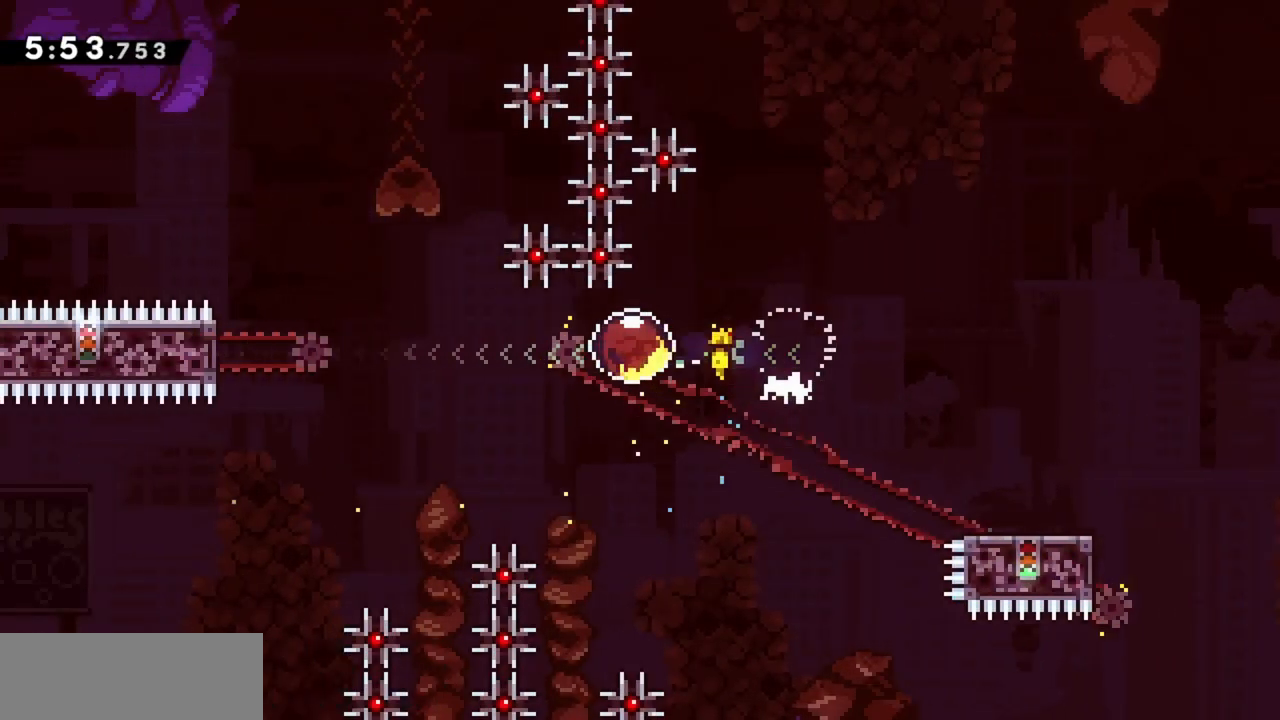
{"keys": ["right", "up"], "events": [[17, "dash", "down"], [250, "dash", "up"]]}
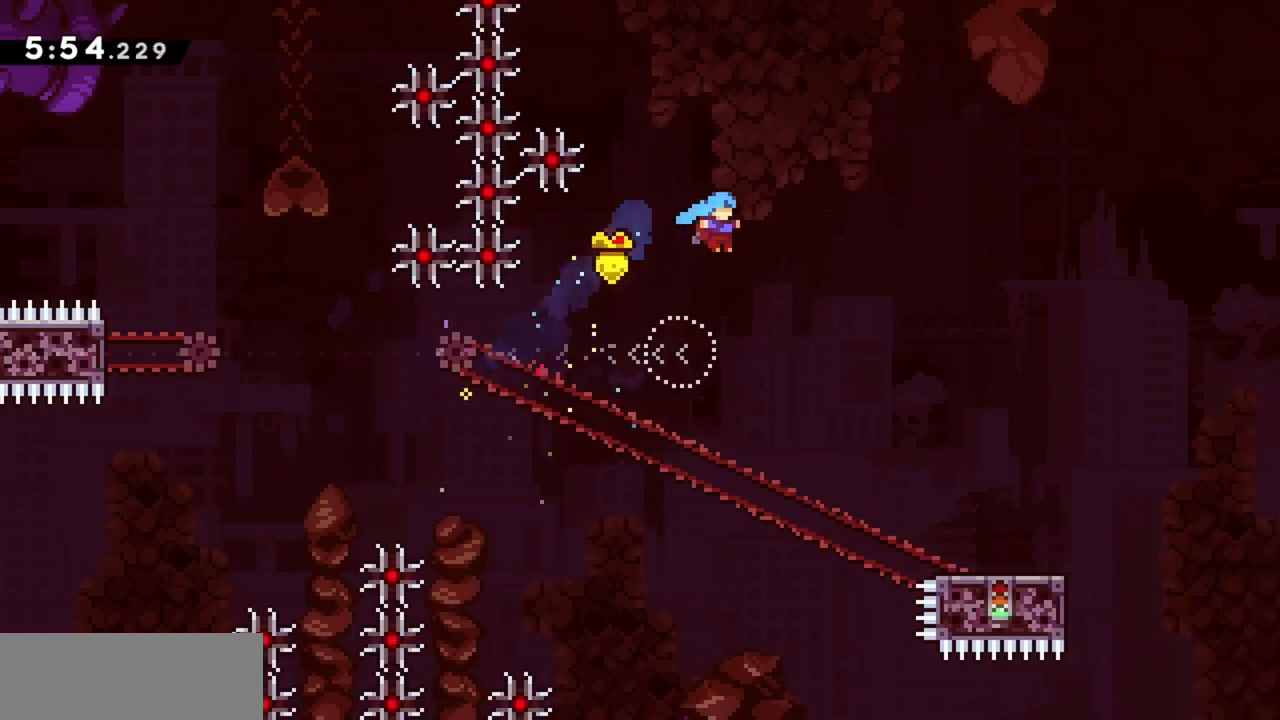
{"keys": ["right"], "events": [[483, "up", "up"]]}
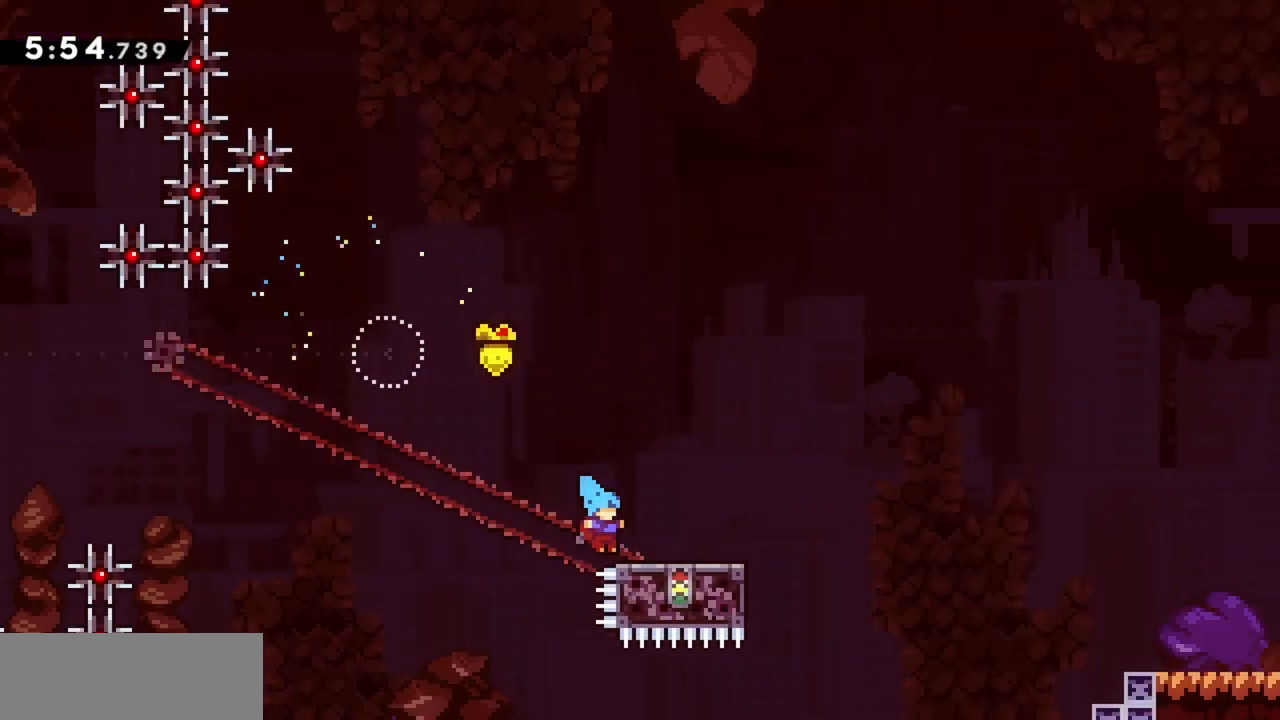
{"keys": ["down"], "events": [[33, "right", "up"], [83, "down", "down"]]}
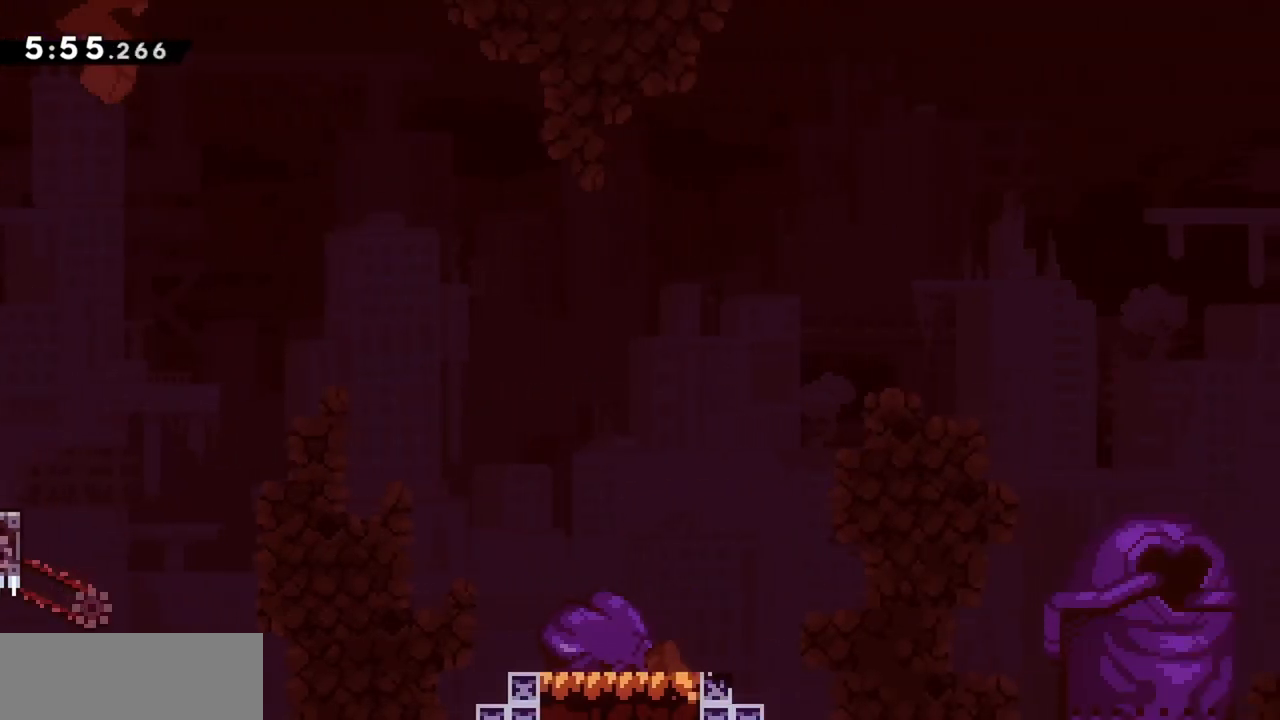
{"keys": ["down", "right"], "events": [[133, "right", "down"]]}
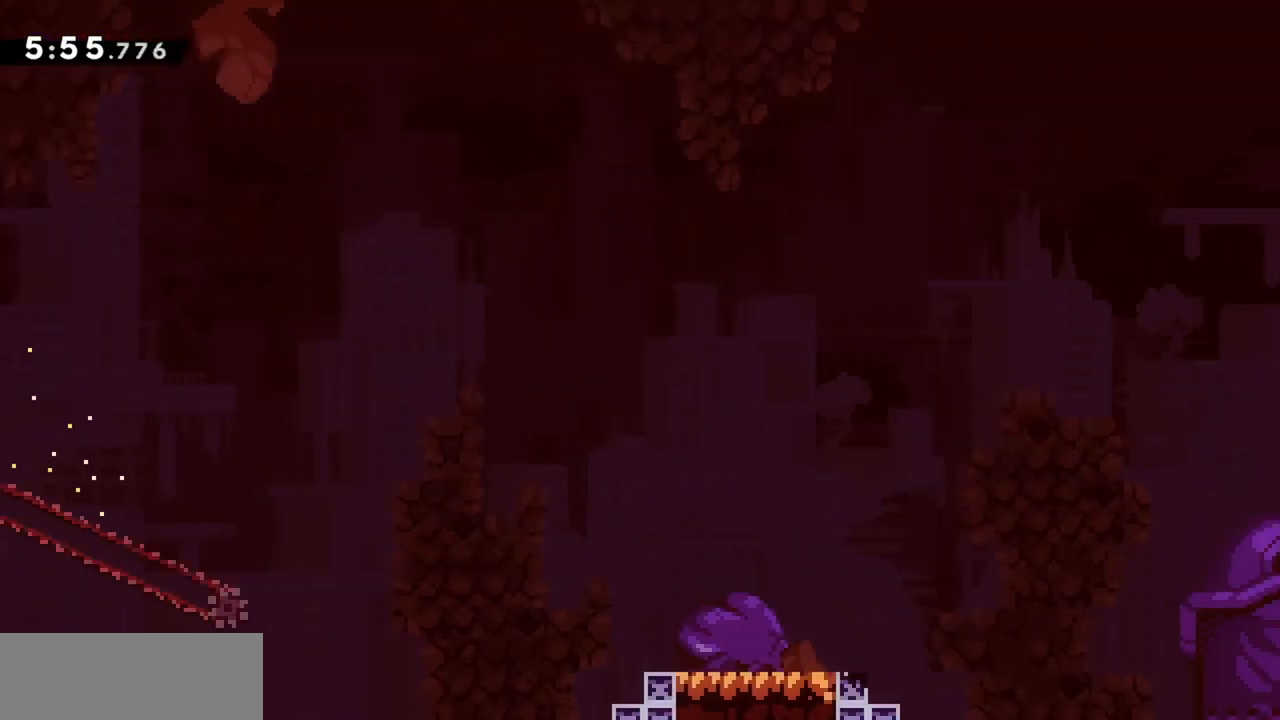
{"keys": ["down", "right"], "events": []}
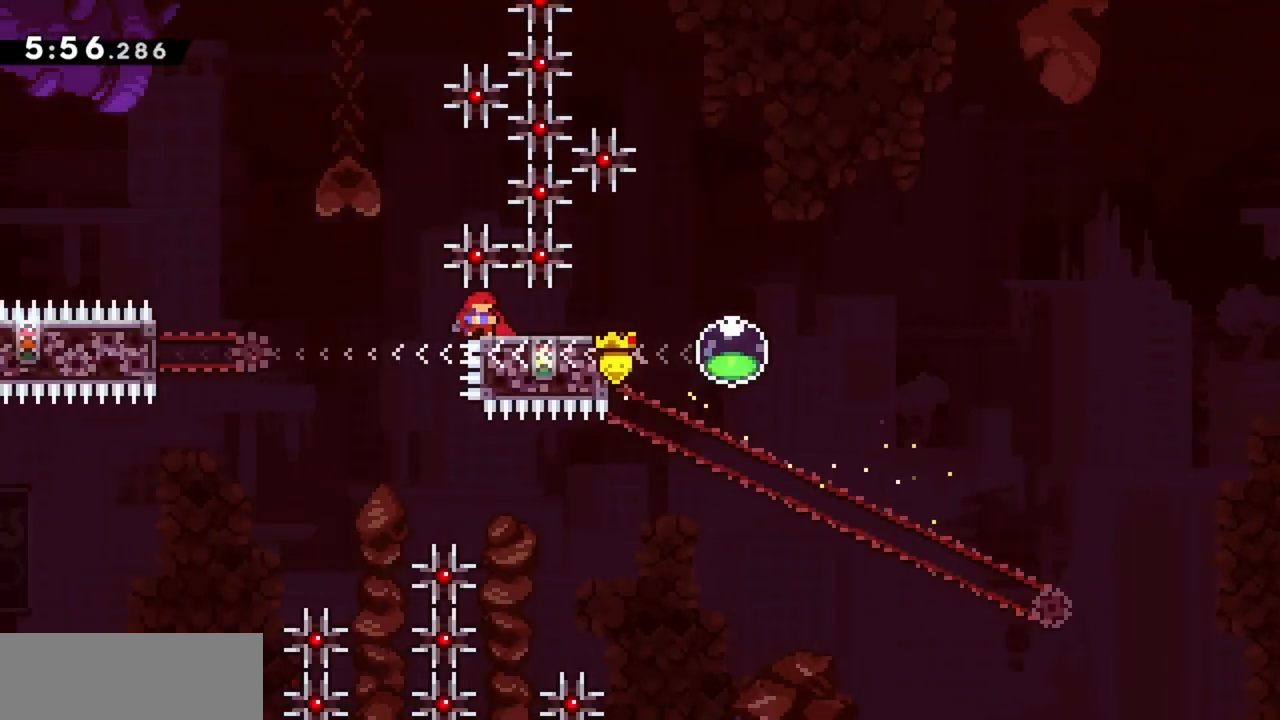
{"keys": ["down", "right"], "events": []}
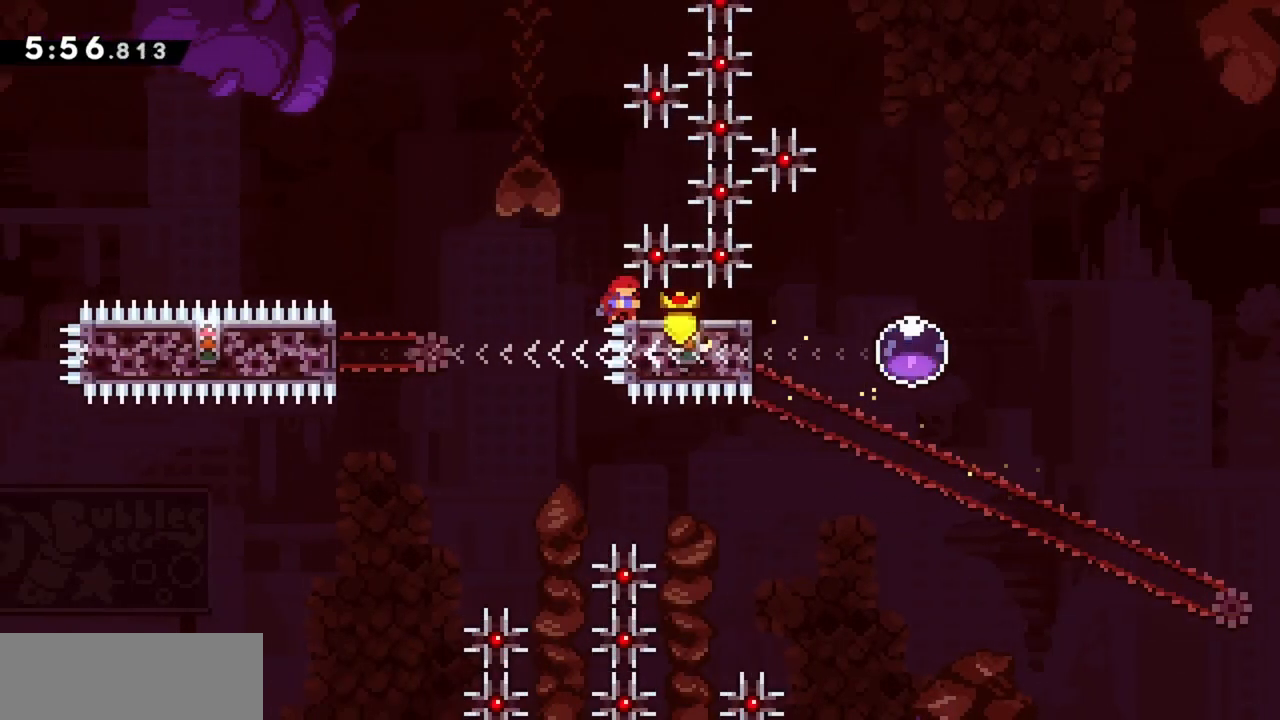
{"keys": ["down", "right"], "events": []}
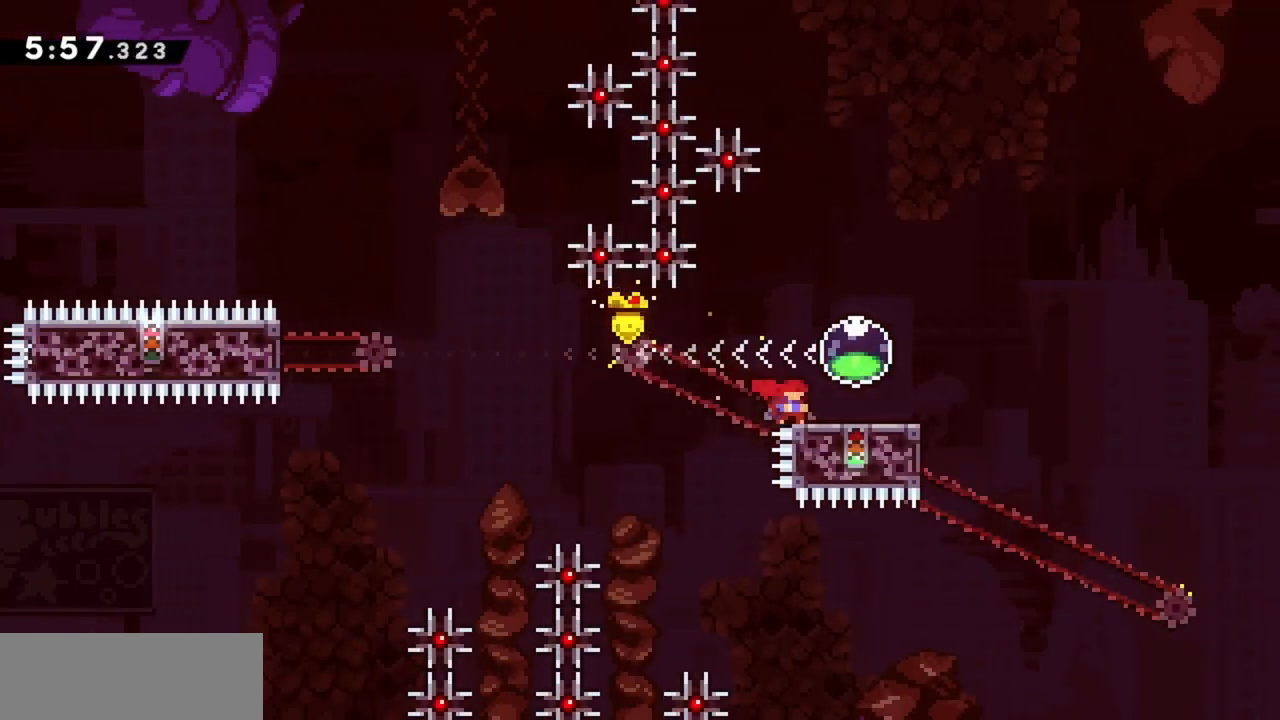
{"keys": ["jump", "right"], "events": [[183, "dash", "down"], [317, "dash", "up"], [367, "jump", "down"], [417, "down", "up"]]}
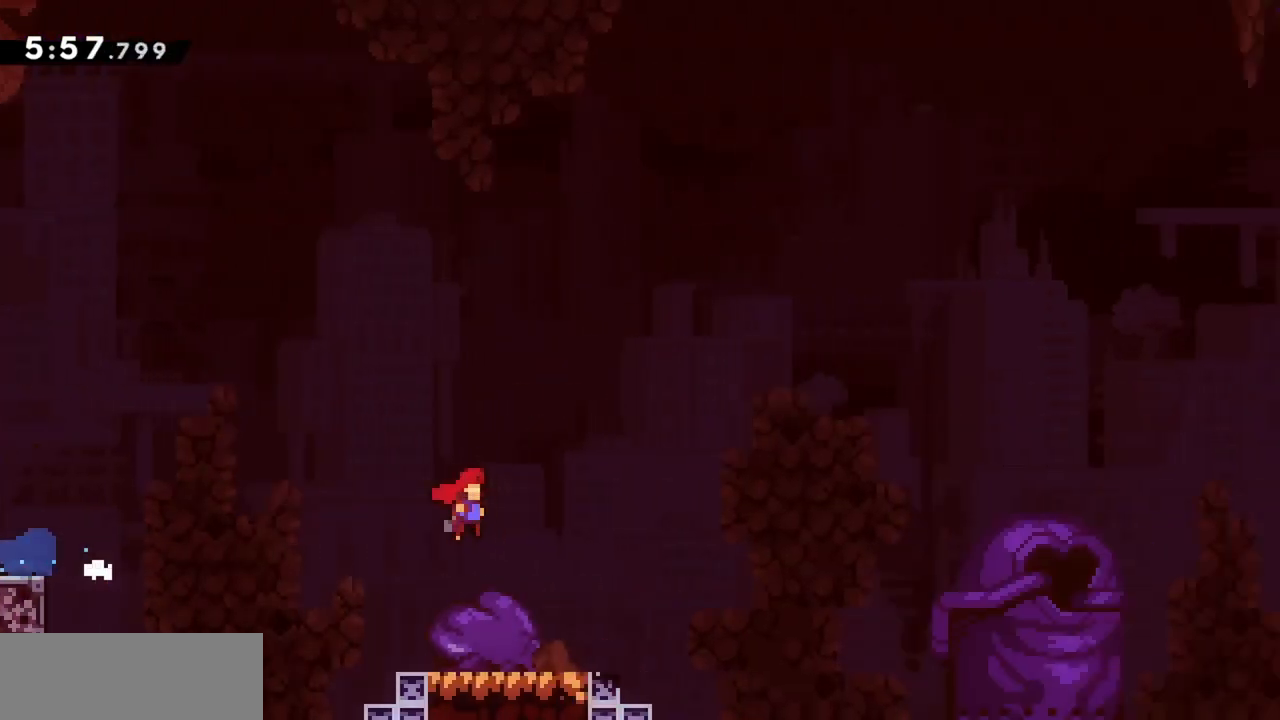
{"keys": ["jump", "right", "up"], "events": [[100, "up", "down"]]}
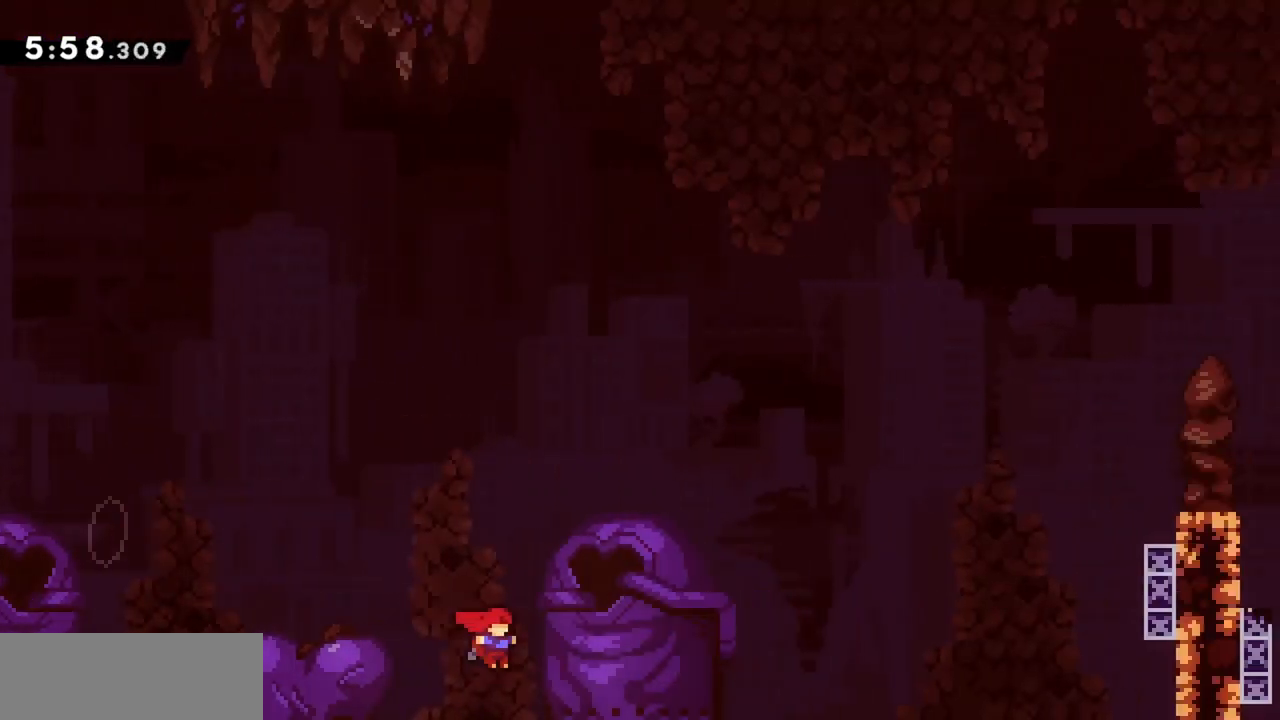
{"keys": ["grab", "jump", "right", "up"], "events": [[117, "dash", "down"], [300, "dash", "up"], [400, "grab", "down"]]}
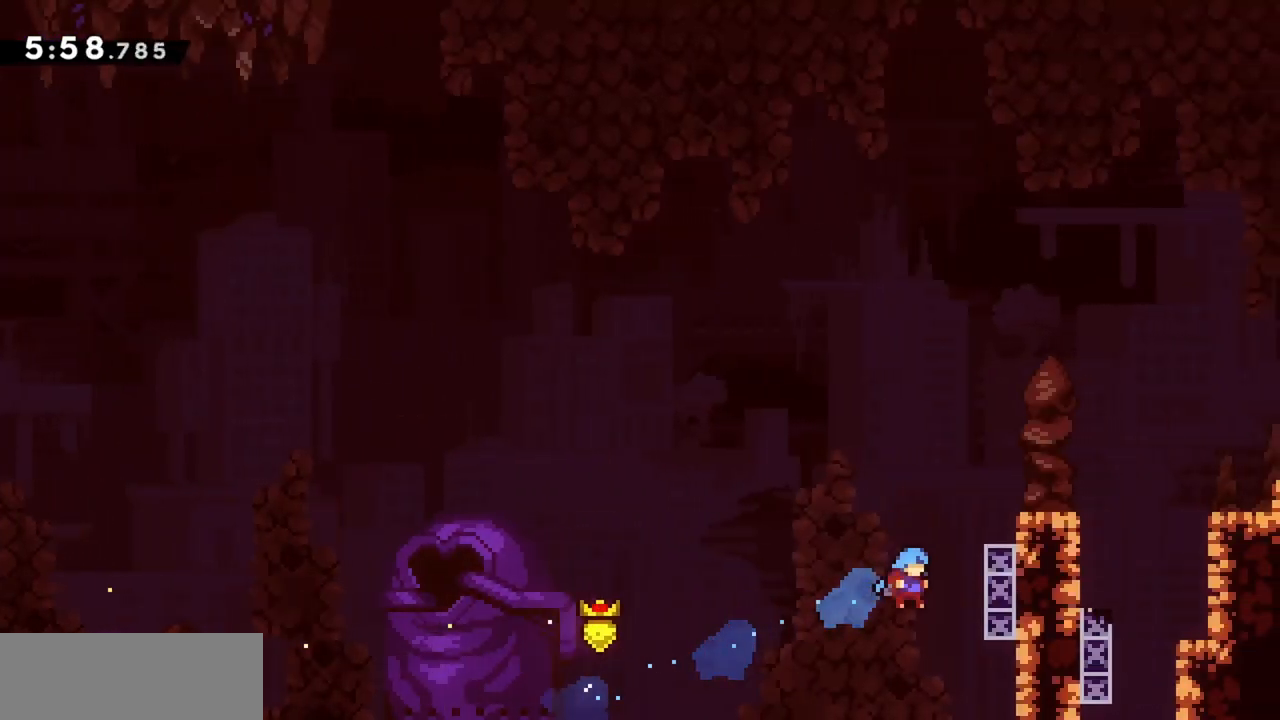
{"keys": ["grab", "jump", "right", "up"], "events": [[267, "jump", "up"], [367, "jump", "down"], [450, "jump", "up"], [500, "jump", "down"]]}
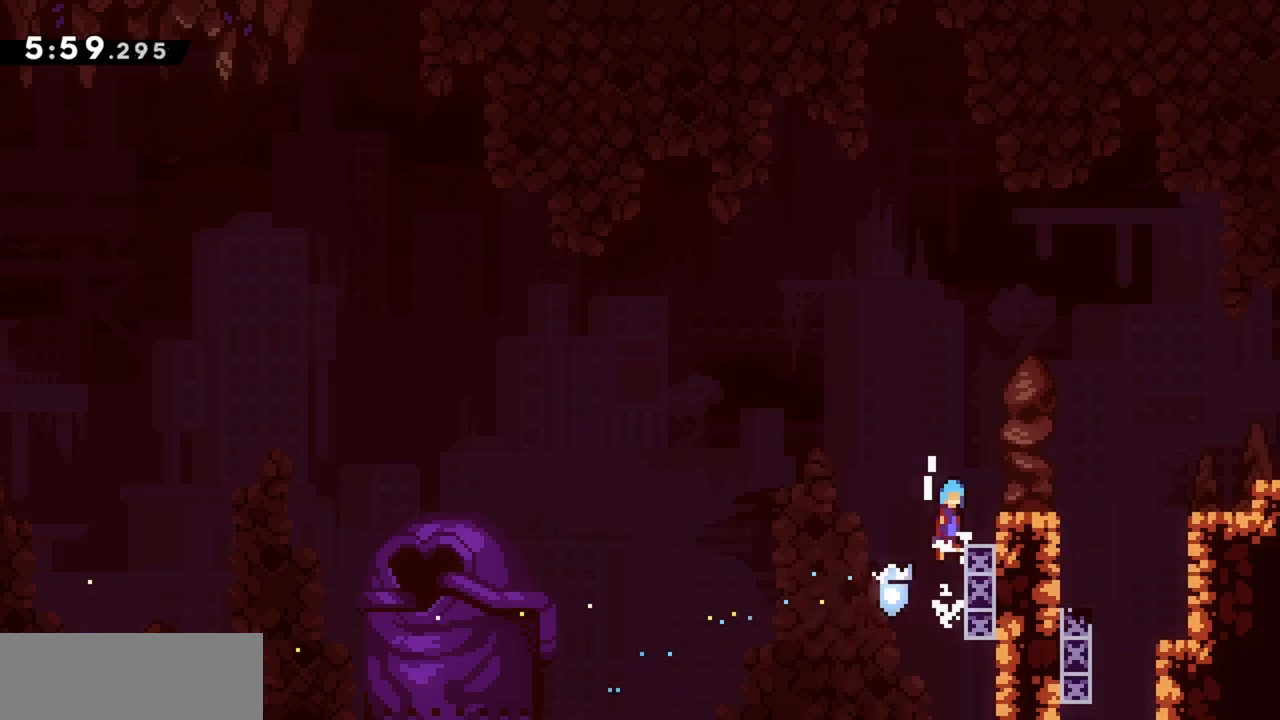
{"keys": ["grab", "jump", "right"], "events": [[100, "up", "up"], [133, "jump", "up"], [367, "dash", "down"], [417, "jump", "down"], [467, "dash", "up"]]}
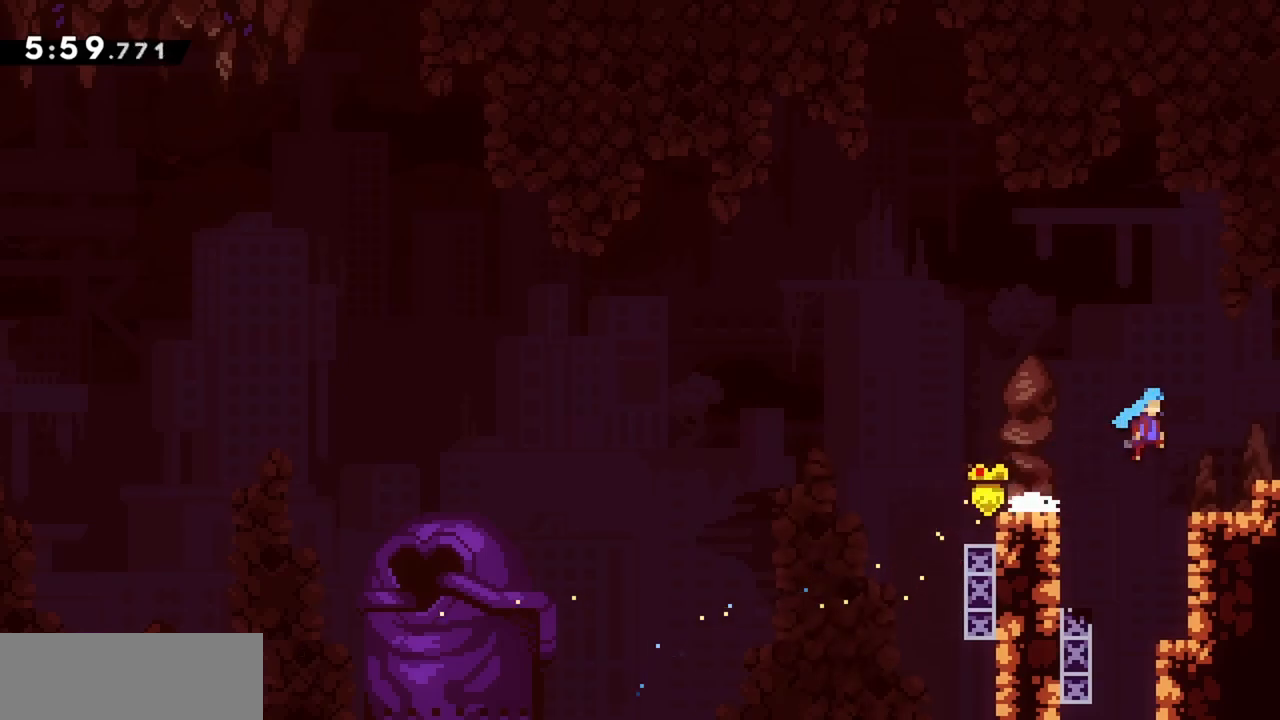
{"keys": [], "events": [[17, "jump", "up"], [67, "grab", "up"], [200, "right", "up"]]}
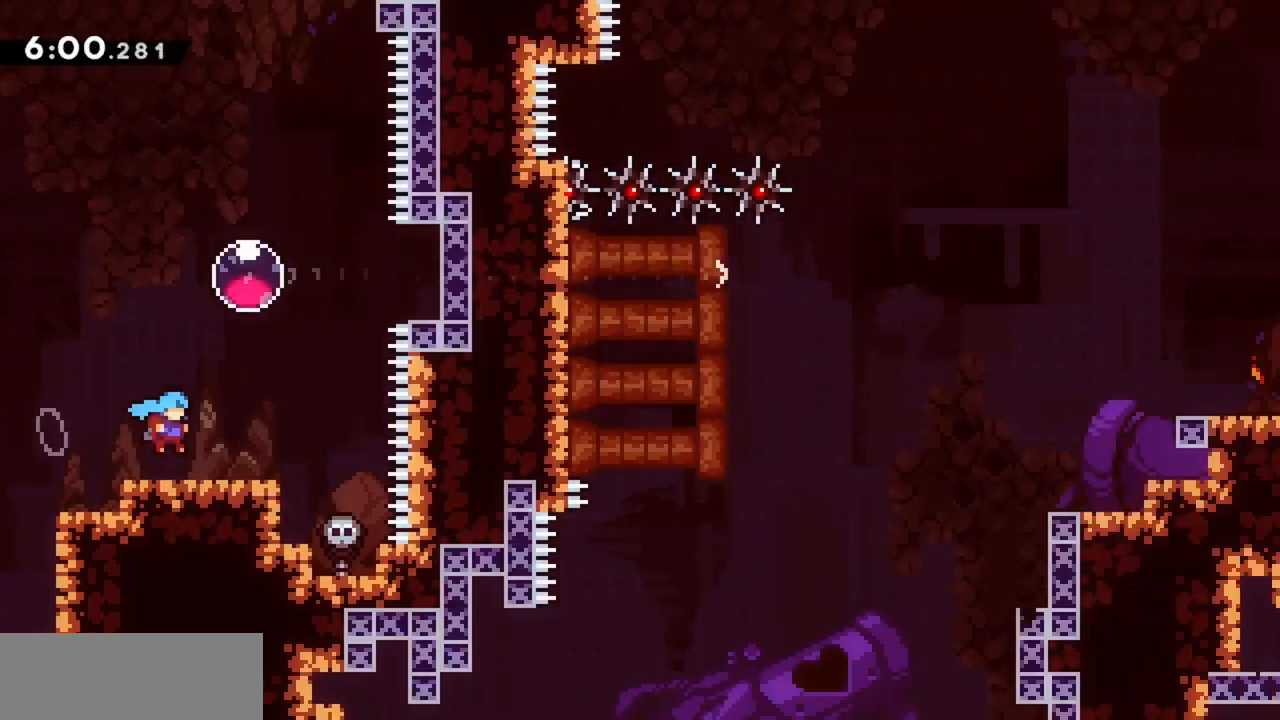
{"keys": [], "events": []}
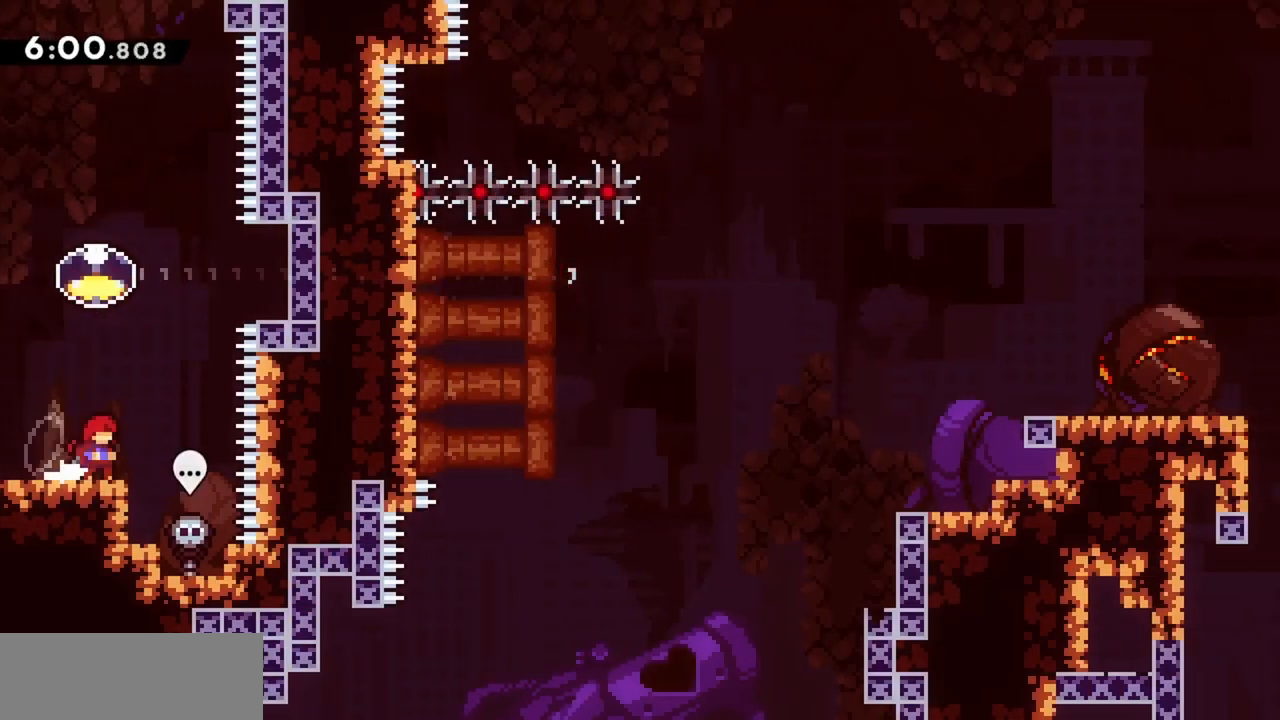
{"keys": [], "events": [[133, "left", "down"], [183, "left", "up"], [417, "left", "down"], [450, "left", "up"]]}